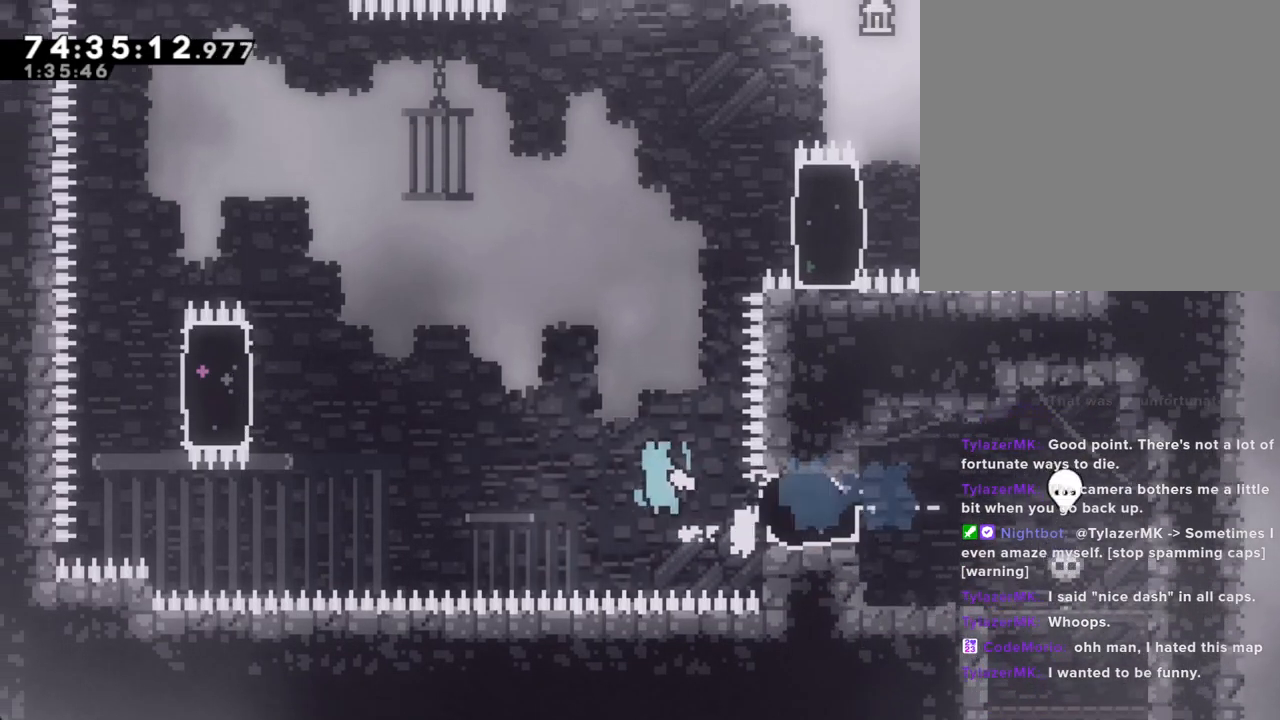
Gameplay with a controller (Nintendo layout); each line is a JSON object with the inputs held at the frame after it. "events" lists button and stick changes between this image and that frame as [ms after this image, input, new state], when the widget could be followed in between. Not read: L1 L3 R1 R3.
{"buttons": ["R2"], "left_stick": "up-left", "right_stick": "center", "events": [[418, "A", "up"], [435, "R2", "down"], [452, "left_stick", "up-left"]]}
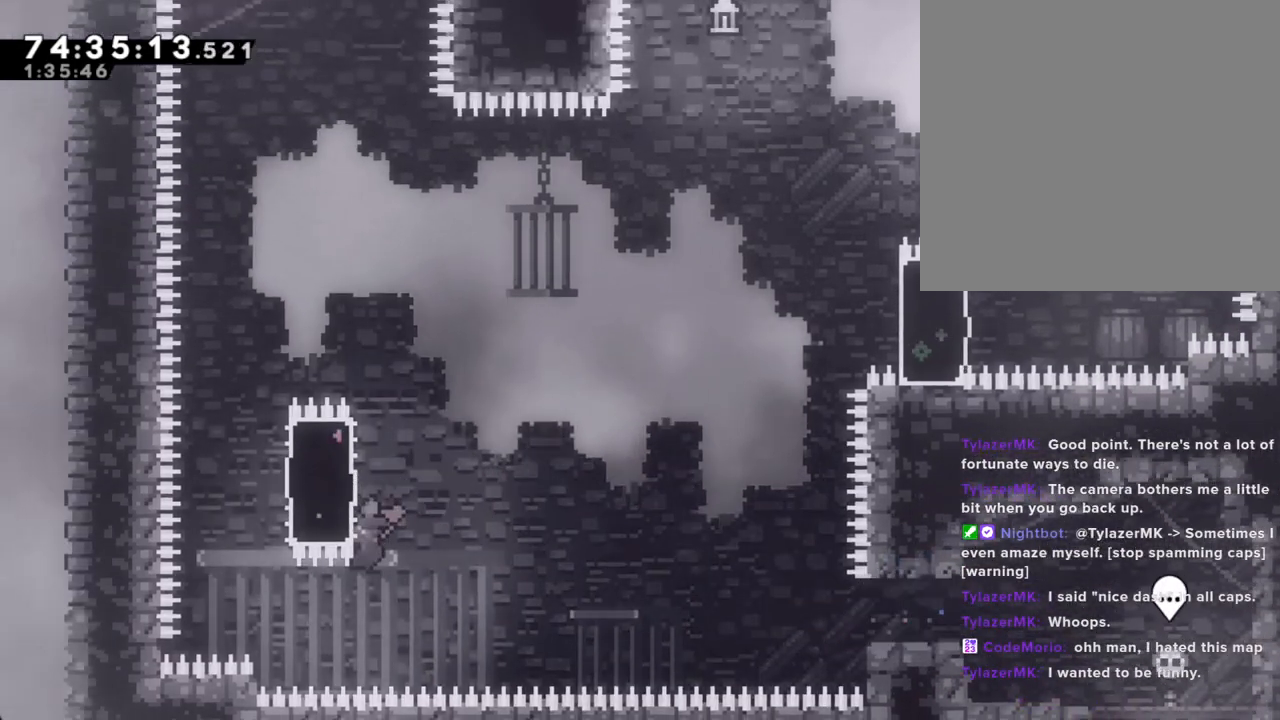
{"buttons": ["X", "R2"], "left_stick": "left", "right_stick": "center", "events": [[101, "left_stick", "up"], [486, "left_stick", "left"], [503, "X", "down"]]}
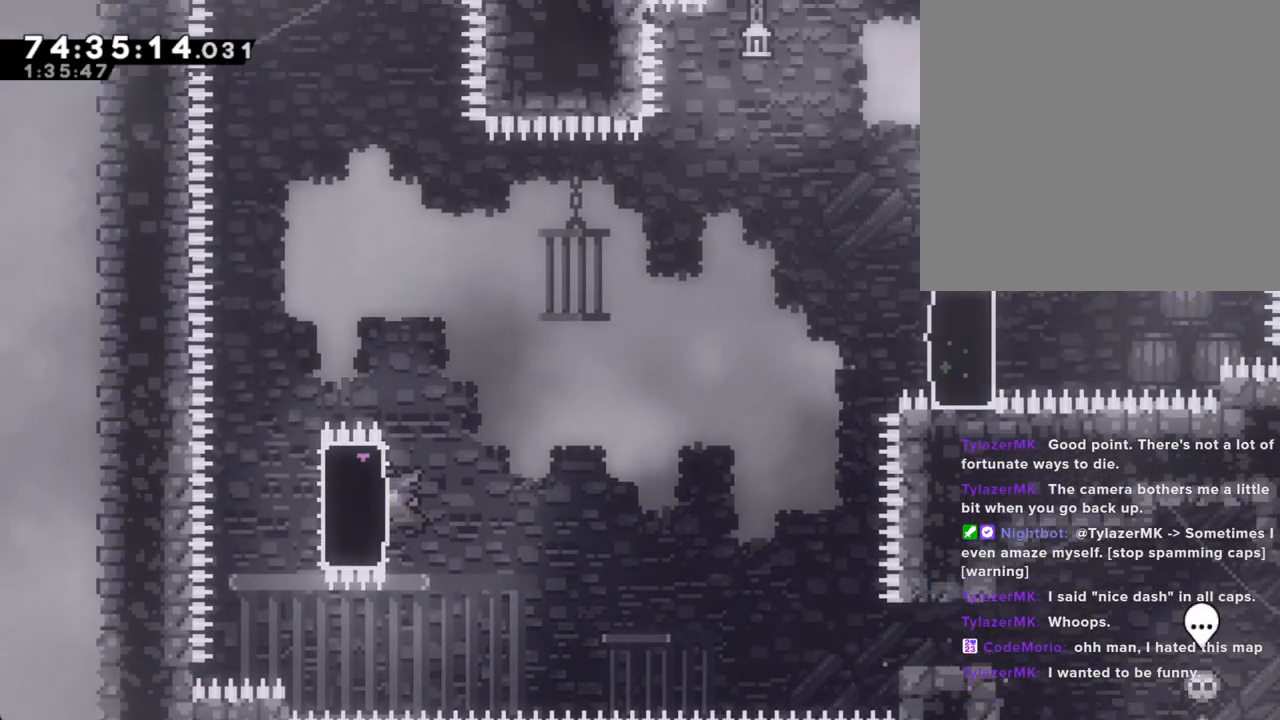
{"buttons": ["R2"], "left_stick": "right", "right_stick": "center", "events": [[184, "X", "up"], [201, "left_stick", "right"], [285, "X", "down"], [452, "X", "up"]]}
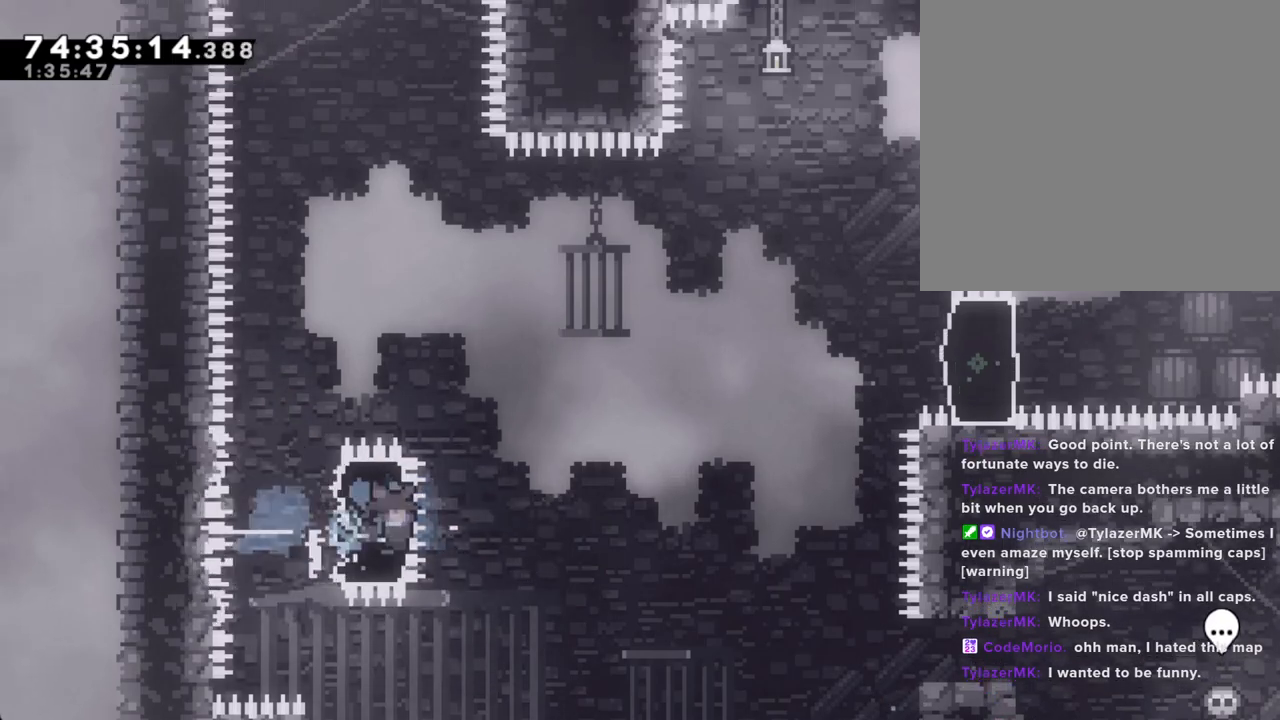
{"buttons": ["R2"], "left_stick": "up-right", "right_stick": "center", "events": [[150, "A", "down"], [184, "left_stick", "up-right"], [452, "A", "up"]]}
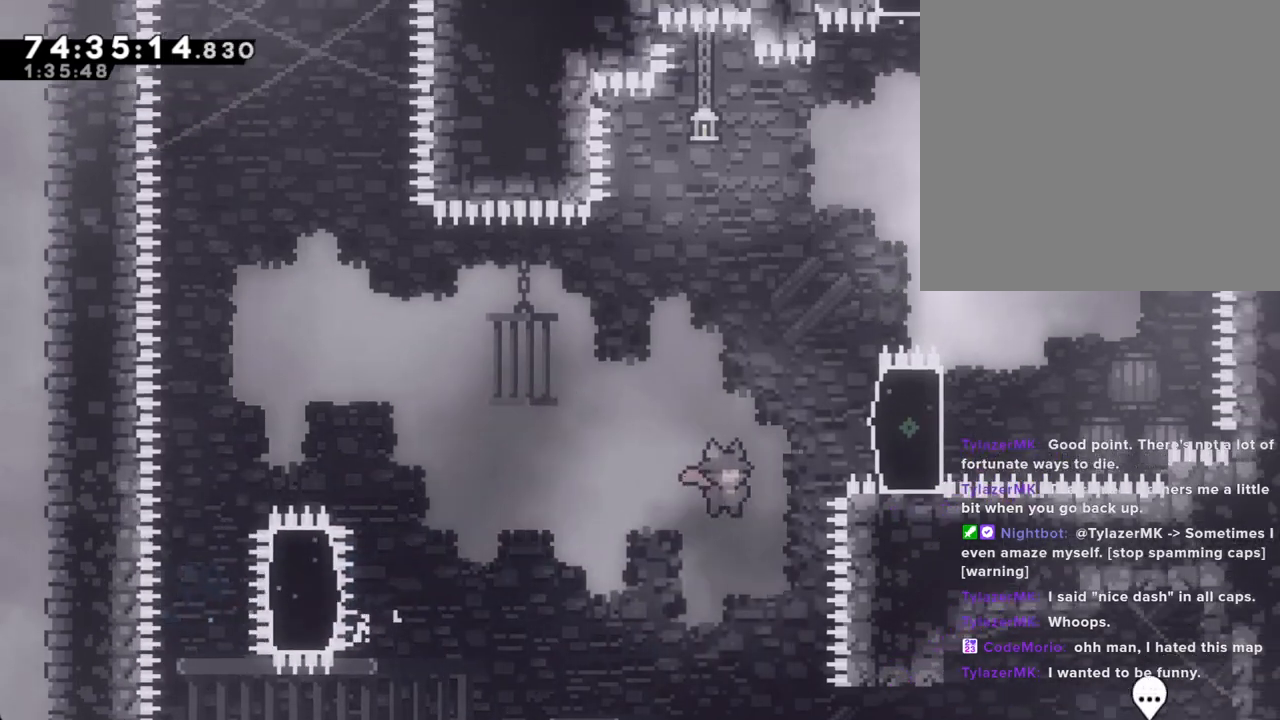
{"buttons": ["R2"], "left_stick": "up-right", "right_stick": "center"}
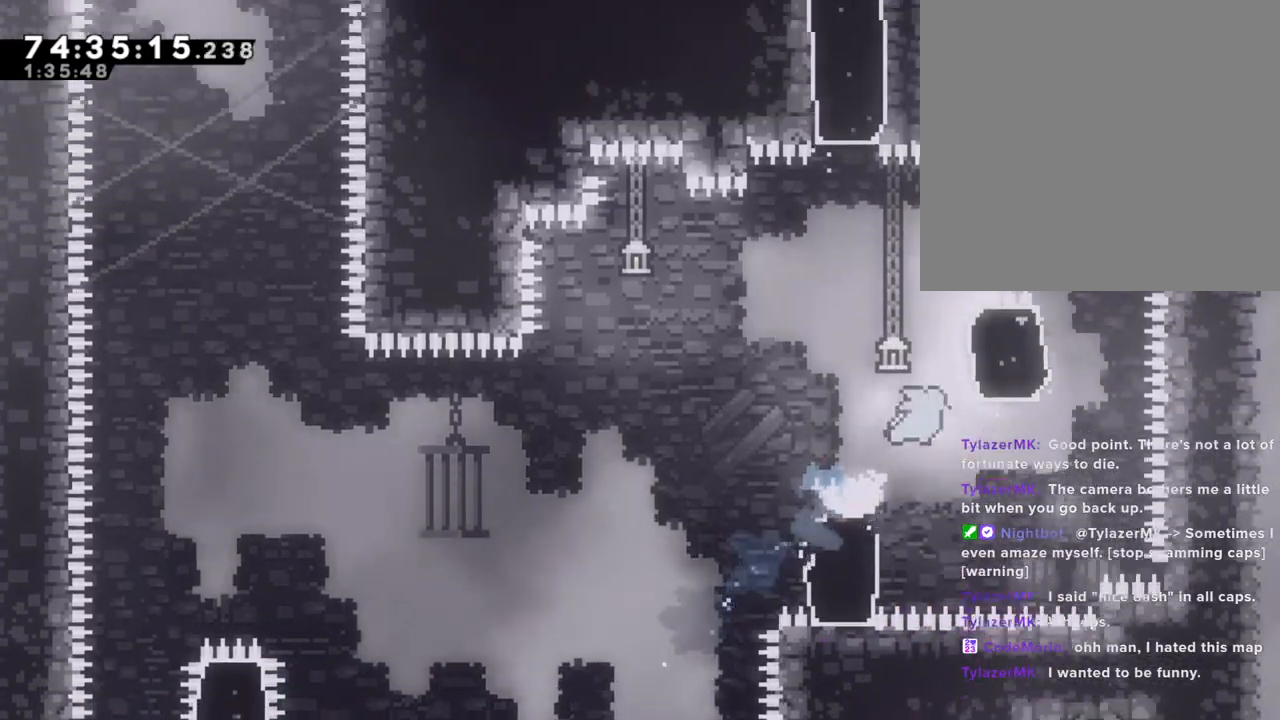
{"buttons": ["R2"], "left_stick": "up", "right_stick": "center", "events": [[84, "left_stick", "up"]]}
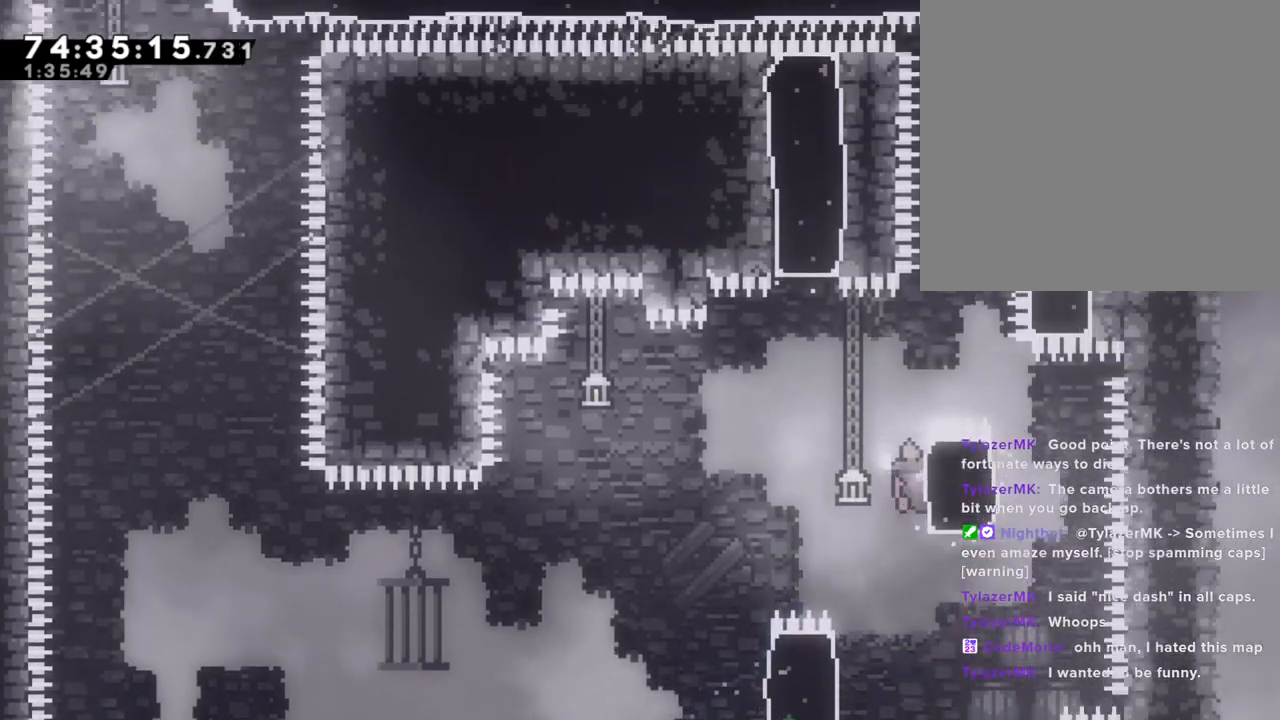
{"buttons": ["X", "R2"], "left_stick": "up", "right_stick": "center", "events": [[100, "A", "down"], [167, "left_stick", "right"], [335, "A", "up"], [351, "left_stick", "up"], [385, "X", "down"]]}
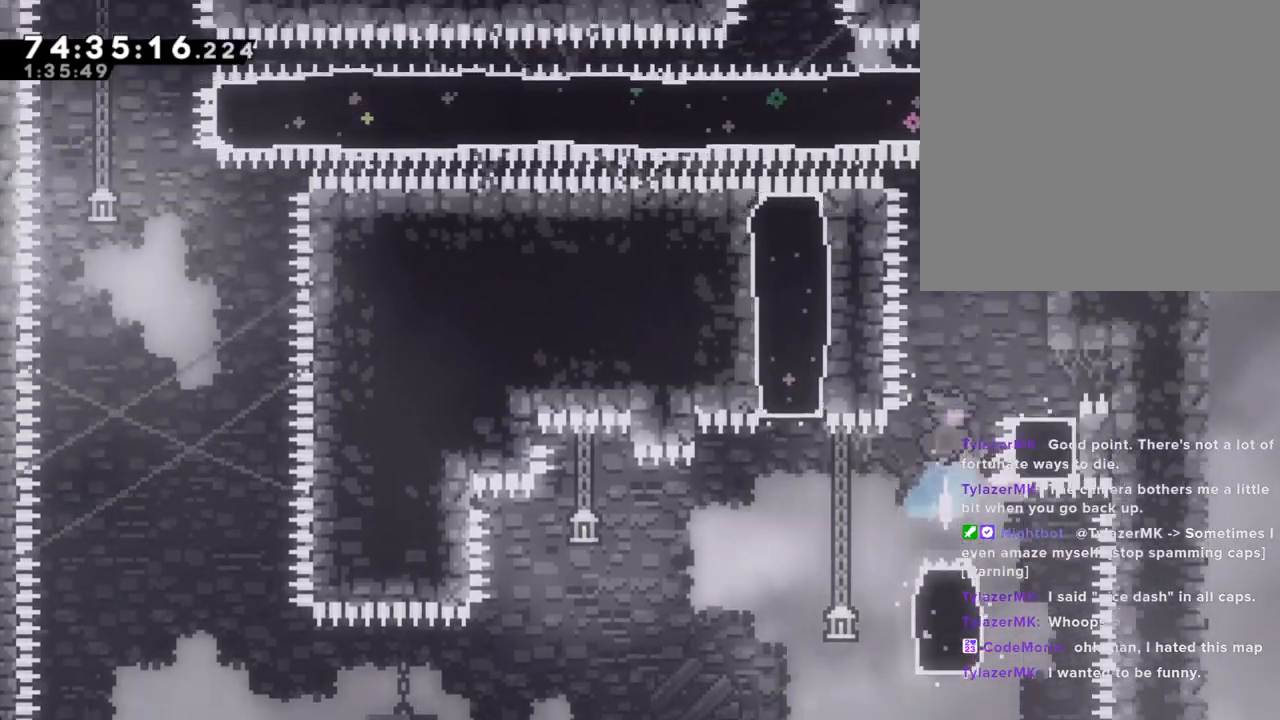
{"buttons": [], "left_stick": "center", "right_stick": "center", "events": [[84, "X", "up"], [84, "left_stick", "up-right"], [201, "R2", "up"], [453, "left_stick", "center"]]}
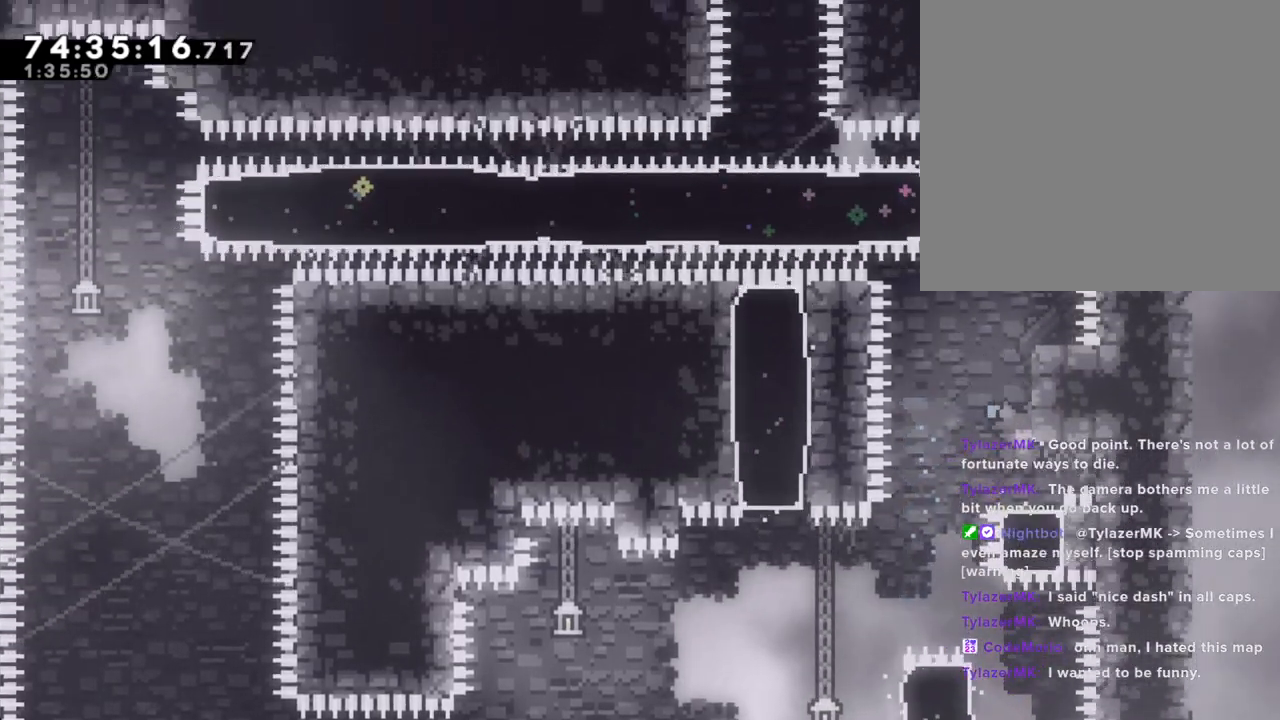
{"buttons": ["R2"], "left_stick": "left", "right_stick": "center", "events": [[100, "left_stick", "down"], [117, "X", "down"], [234, "left_stick", "center"], [268, "X", "up"], [335, "left_stick", "left"], [368, "R2", "down"]]}
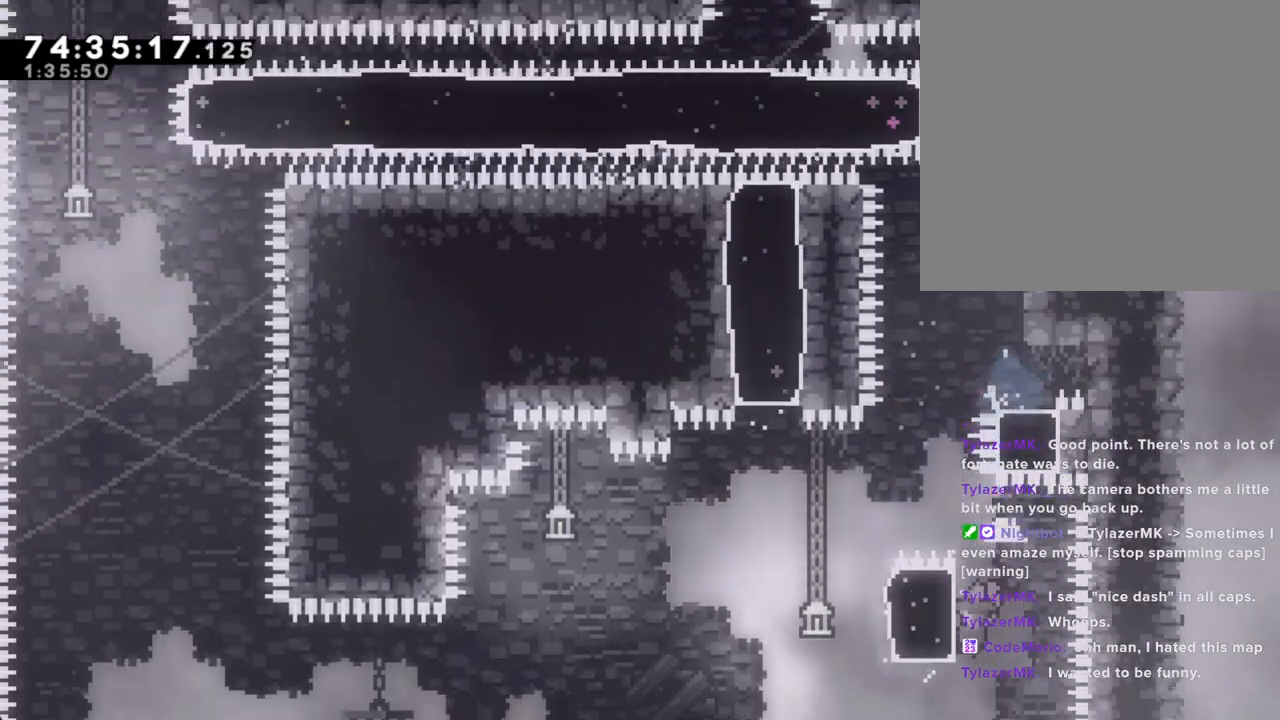
{"buttons": ["R2"], "left_stick": "up", "right_stick": "center", "events": [[17, "left_stick", "up-left"], [151, "left_stick", "up"]]}
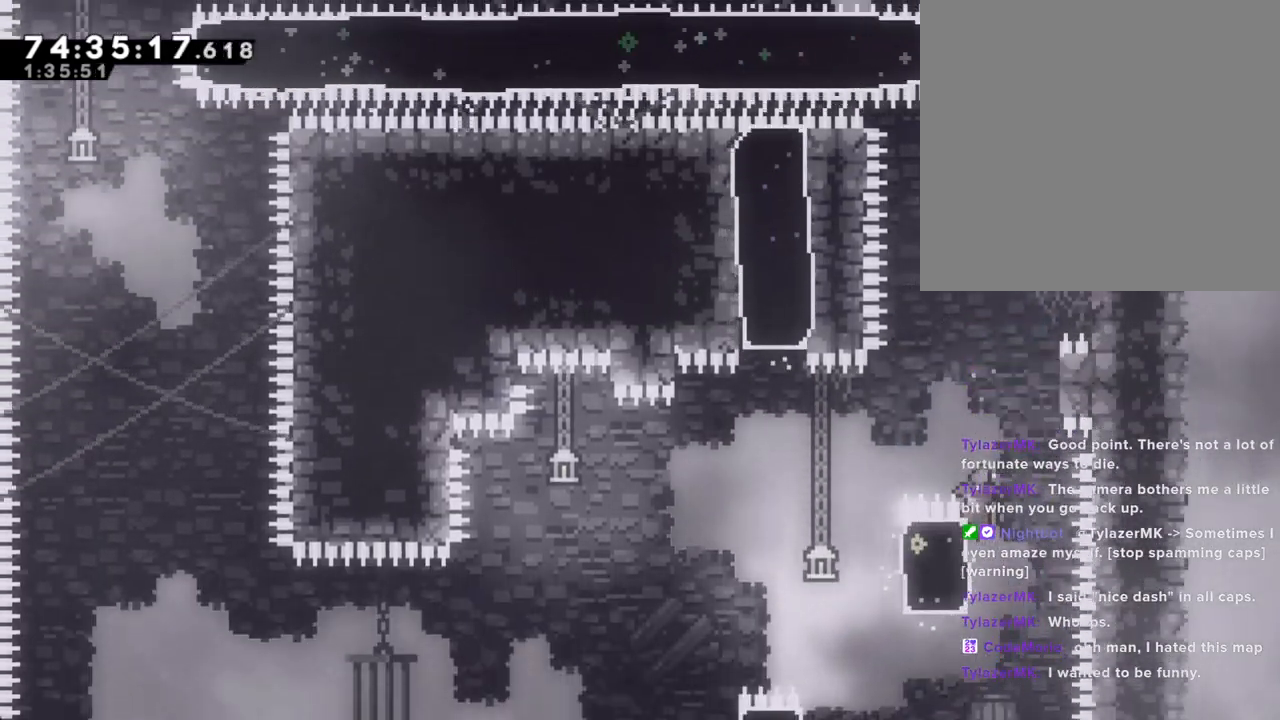
{"buttons": ["A", "R2"], "left_stick": "right", "right_stick": "center", "events": [[84, "left_stick", "center"], [201, "A", "down"], [252, "left_stick", "right"]]}
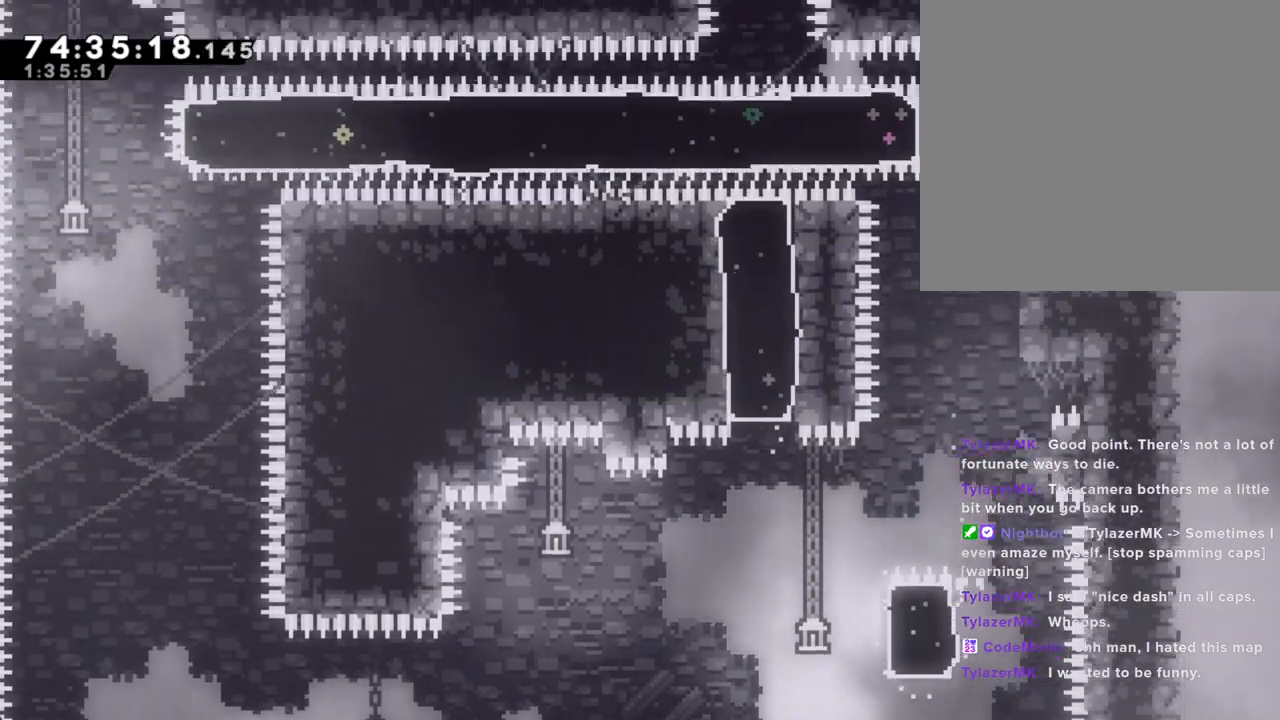
{"buttons": ["X", "R2"], "left_stick": "up", "right_stick": "center", "events": [[67, "left_stick", "center"], [100, "A", "up"], [168, "left_stick", "left"], [201, "A", "down"], [369, "left_stick", "up"], [385, "A", "up"], [452, "X", "down"]]}
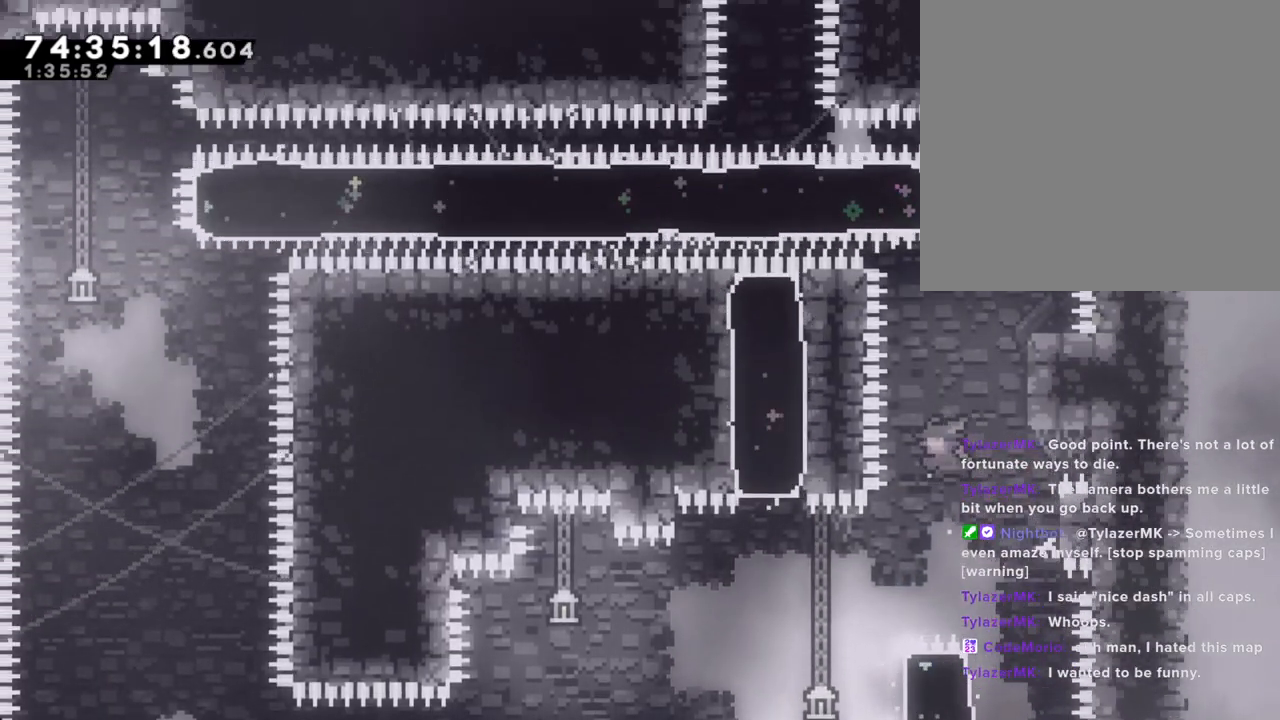
{"buttons": [], "left_stick": "center", "right_stick": "center", "events": [[201, "X", "up"], [217, "left_stick", "right"], [418, "R2", "up"], [485, "left_stick", "center"]]}
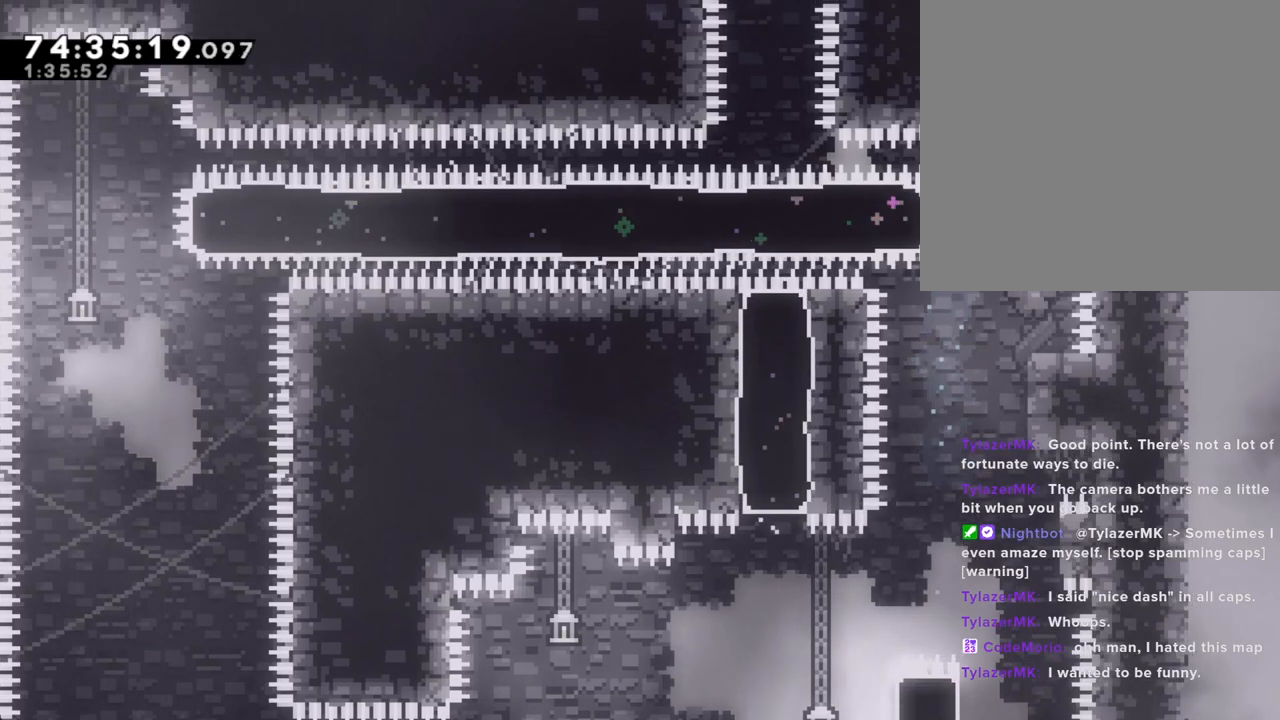
{"buttons": [], "left_stick": "left", "right_stick": "center", "events": [[252, "A", "down"], [302, "left_stick", "left"], [486, "A", "up"]]}
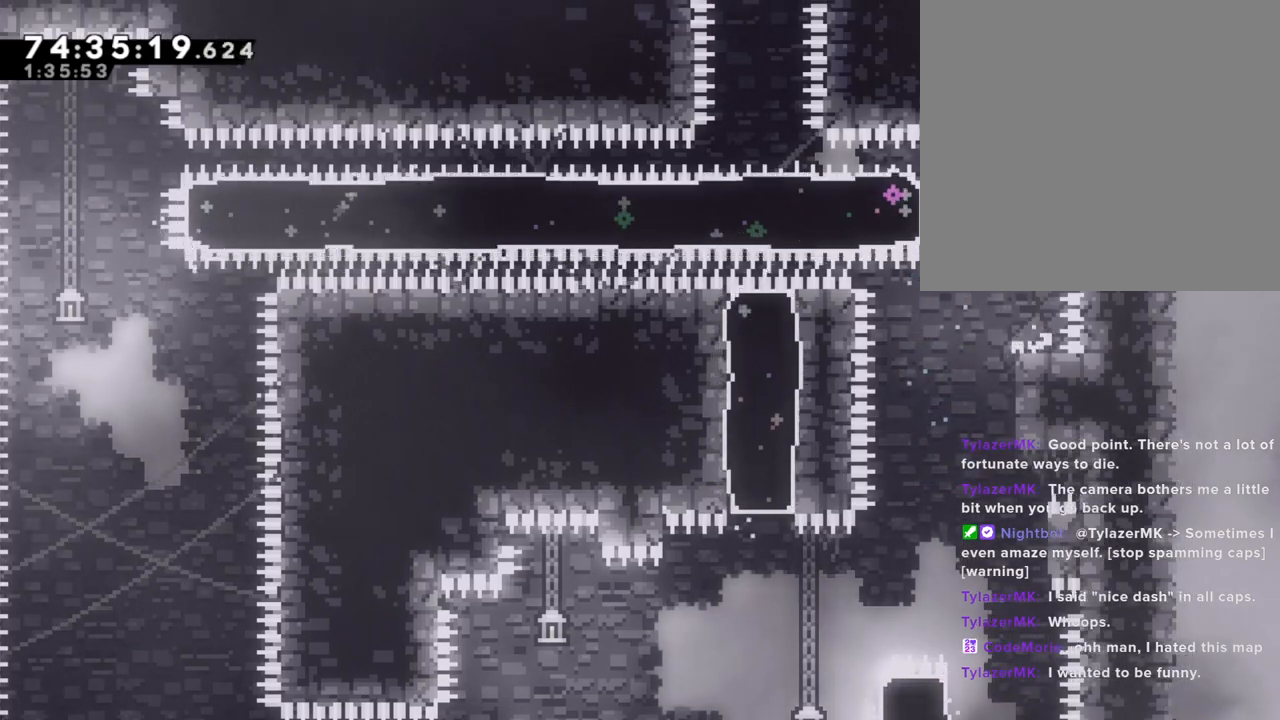
{"buttons": [], "left_stick": "left", "right_stick": "center", "events": [[33, "X", "down"], [201, "X", "up"]]}
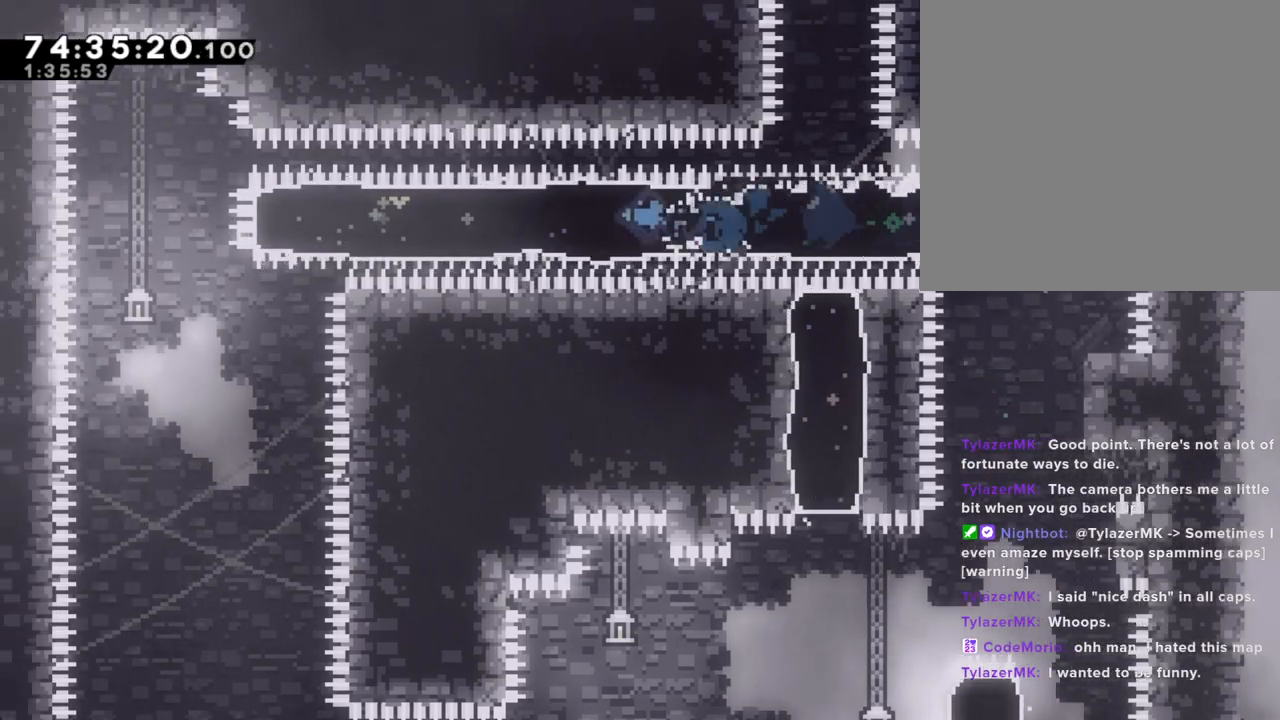
{"buttons": ["A"], "left_stick": "right", "right_stick": "center", "events": [[202, "left_stick", "right"], [486, "A", "down"]]}
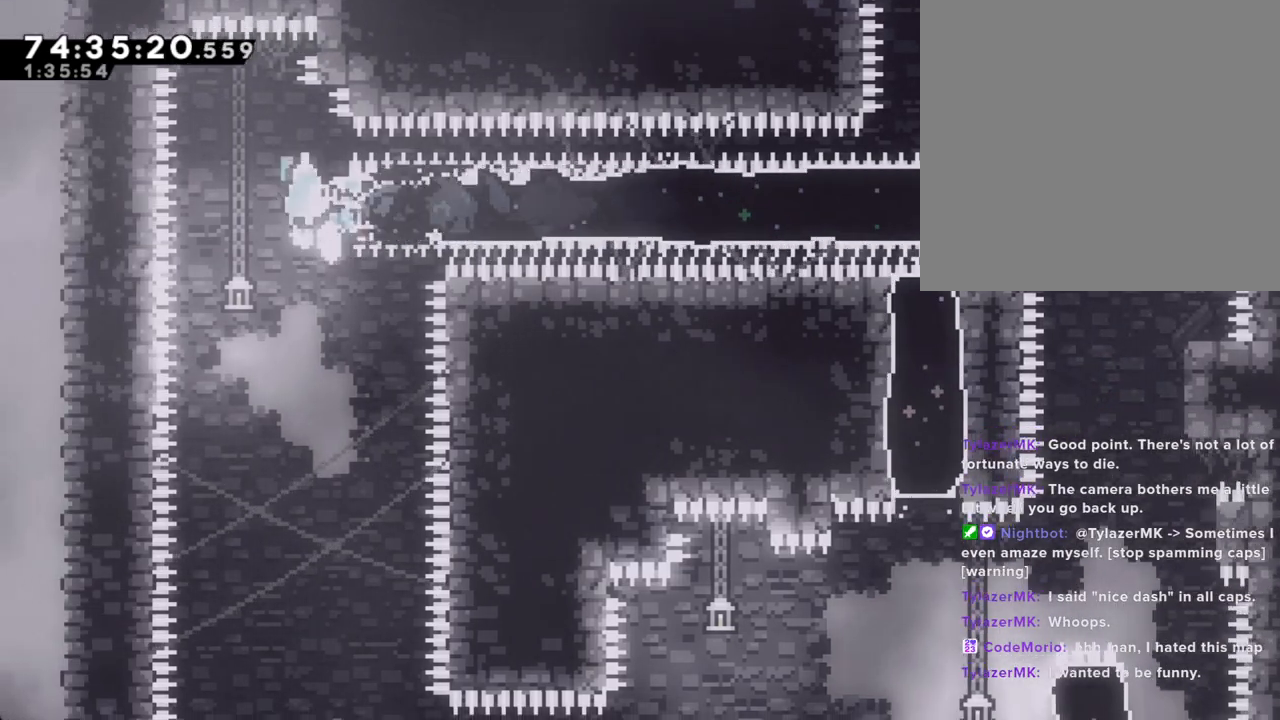
{"buttons": ["A"], "left_stick": "right", "right_stick": "center", "events": []}
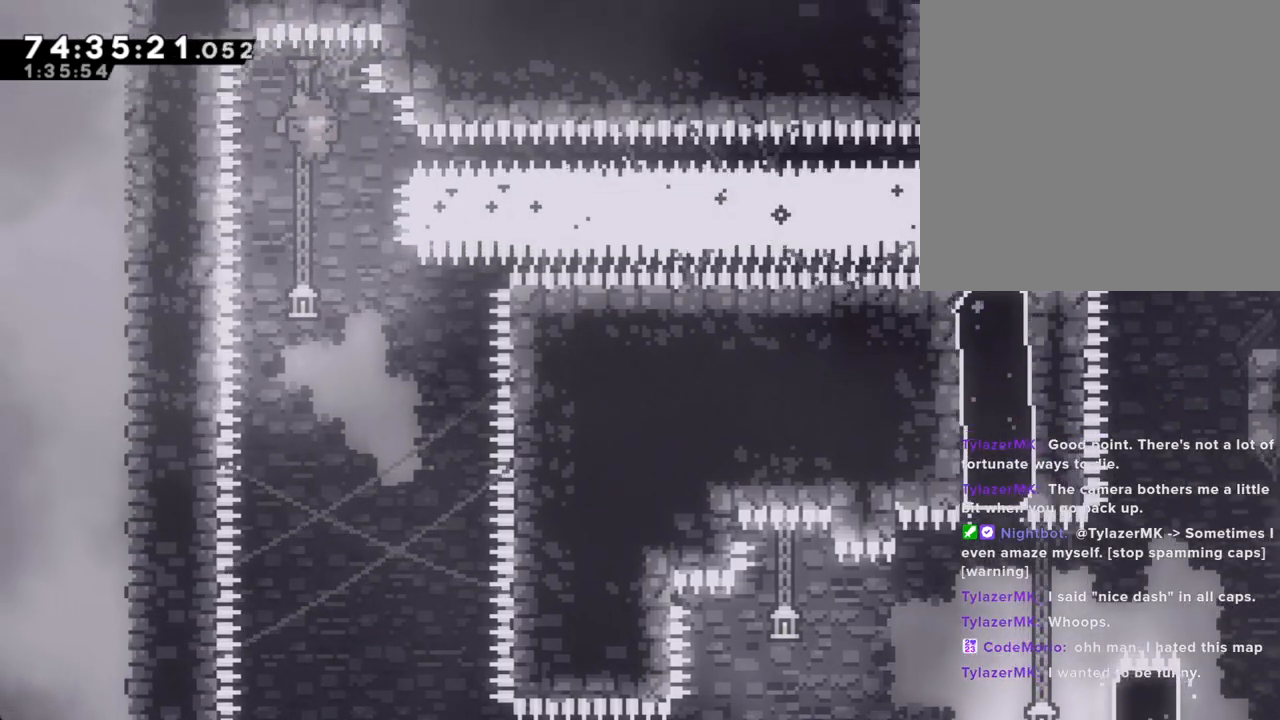
{"buttons": ["A"], "left_stick": "center", "right_stick": "center", "events": [[218, "left_stick", "center"]]}
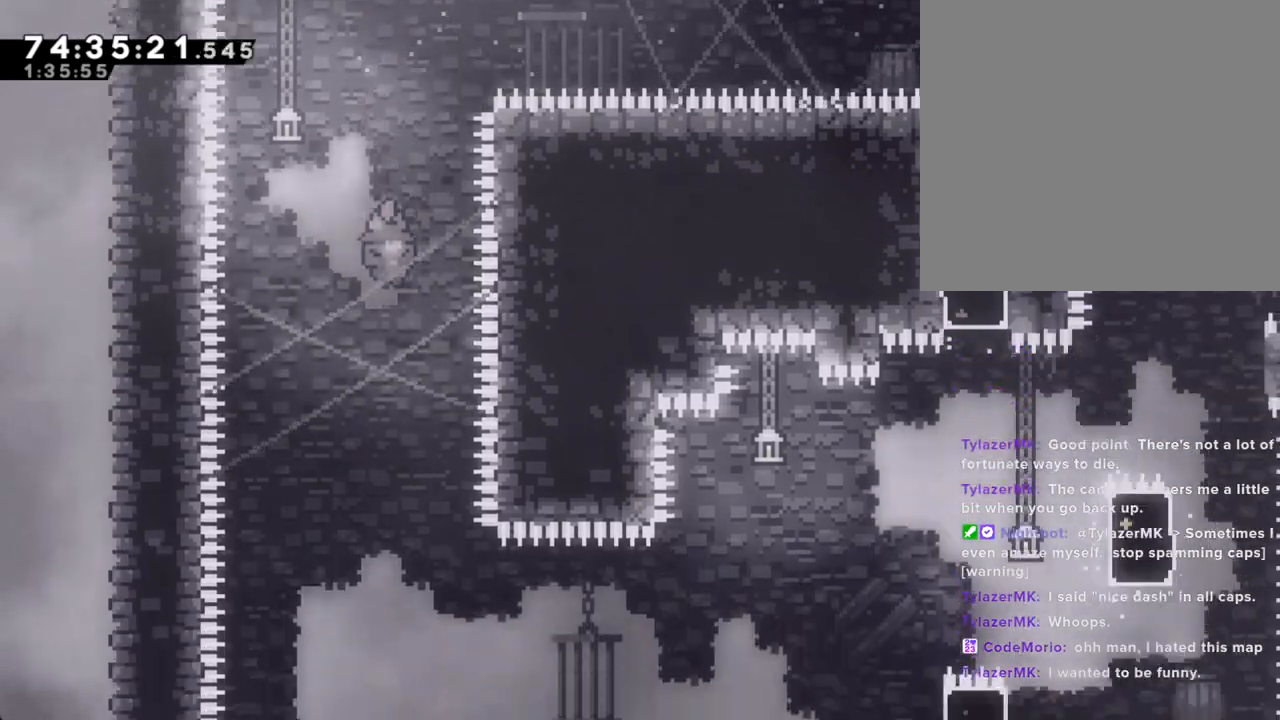
{"buttons": ["A"], "left_stick": "right", "right_stick": "center", "events": [[167, "left_stick", "right"]]}
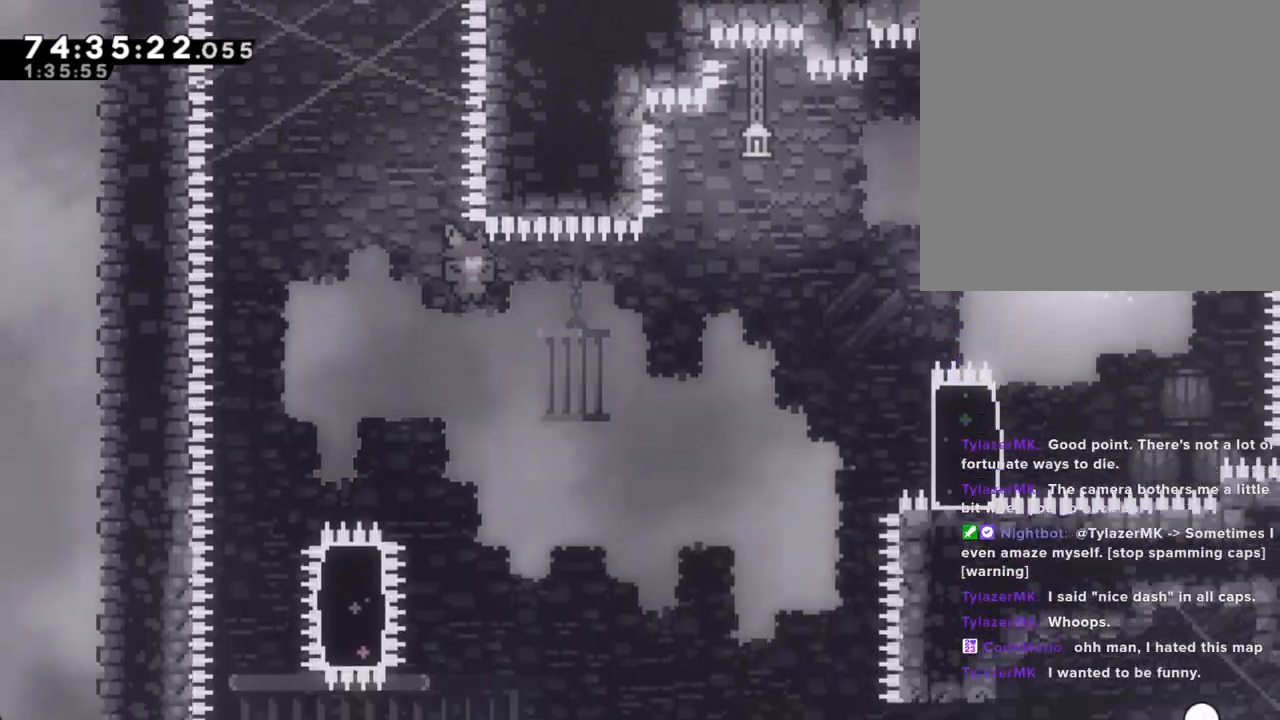
{"buttons": ["X"], "left_stick": "up-right", "right_stick": "center", "events": [[218, "left_stick", "up-right"], [235, "A", "up"], [402, "X", "down"]]}
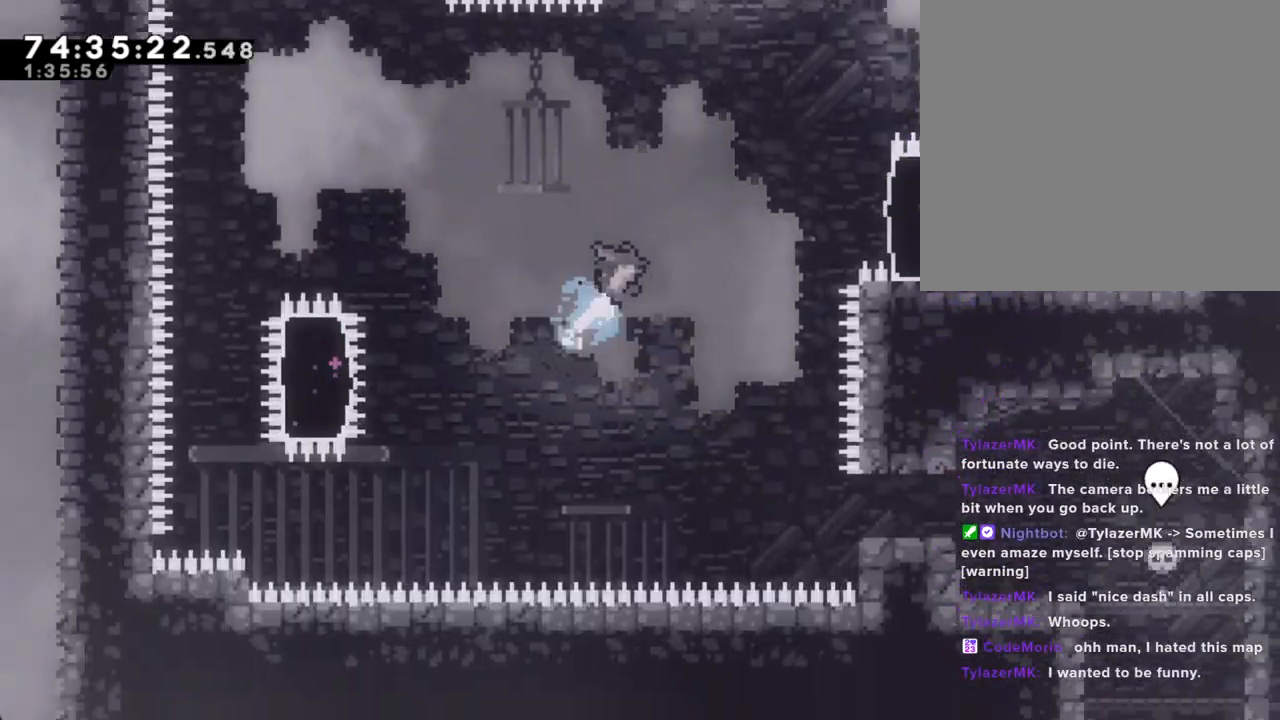
{"buttons": ["R2"], "left_stick": "up-right", "right_stick": "center", "events": [[251, "X", "up"], [301, "R2", "down"]]}
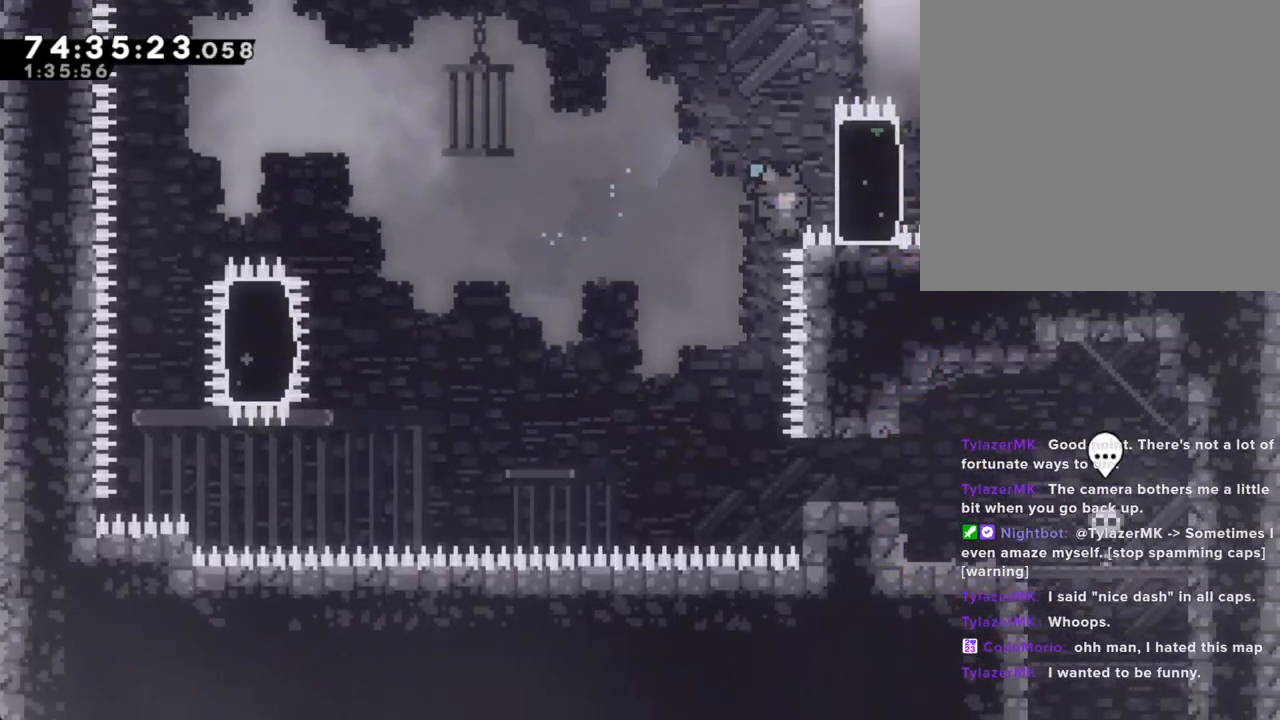
{"buttons": ["R2"], "left_stick": "up", "right_stick": "up"}
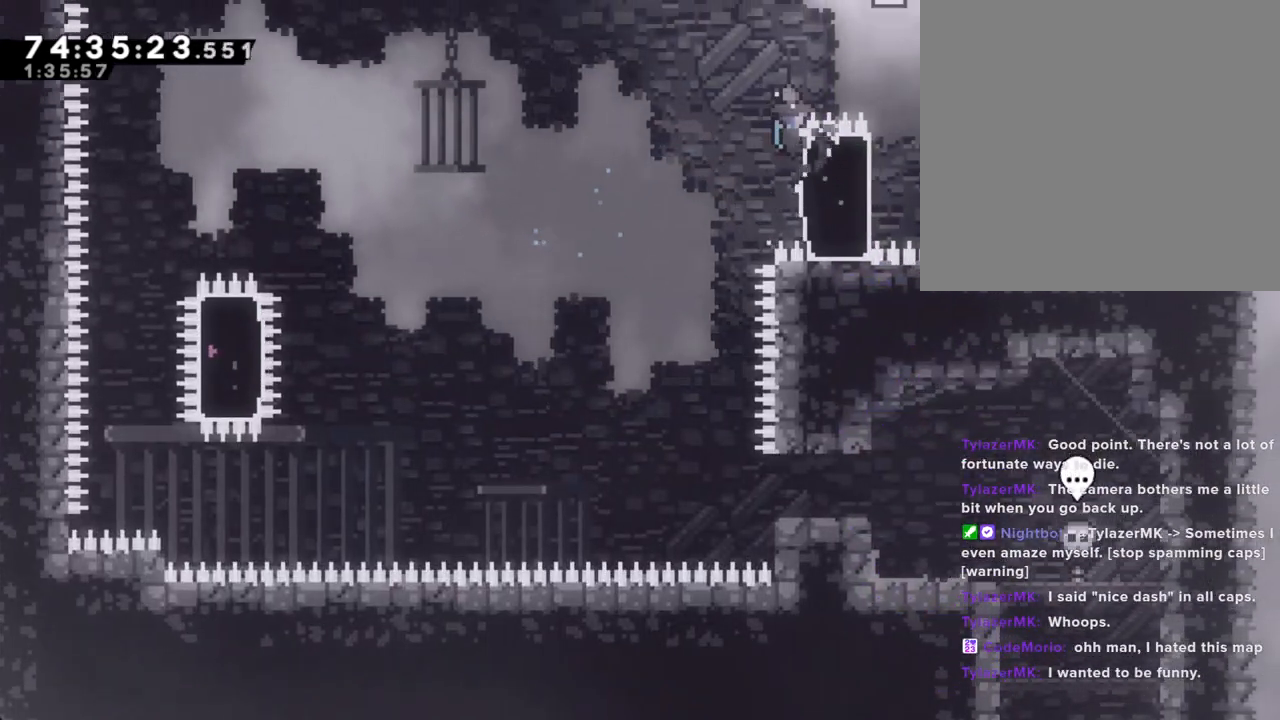
{"buttons": ["A", "R2"], "left_stick": "right", "right_stick": "center", "events": [[151, "A", "down"], [168, "right_stick", "center"], [184, "left_stick", "right"]]}